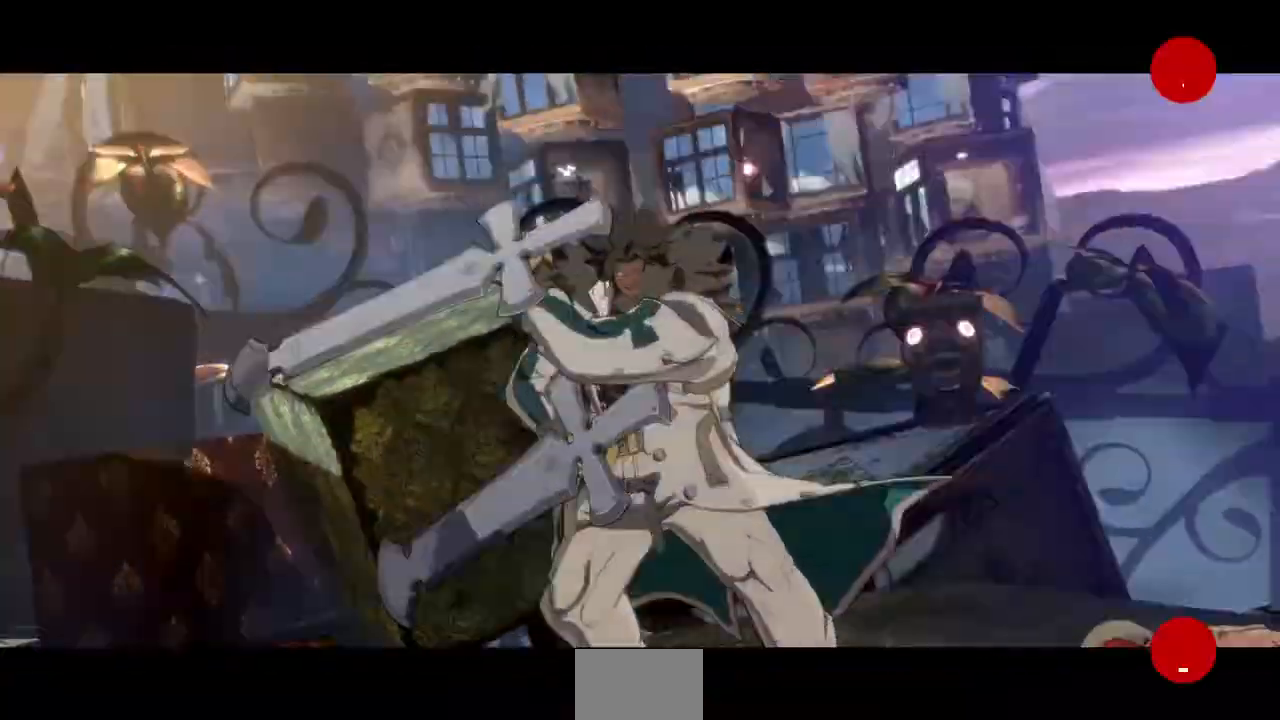
Gameplay with a controller (arcade stick); each line is a JSON object with the inputs held at the frame after it (dt_ms = milliseconds from this image to that frame). "events" lists button and stick changes between this image and that frame as [ms after this image, input, new state], when the widget could be followed in between. Not read: HOME L3 R3 START TRIANGLE other_buttons.
{"dt_ms": 520, "buttons": [], "events": [[40, "CROSS", "down"], [160, "CROSS", "up"], [280, "CROSS", "down"], [440, "CROSS", "up"]]}
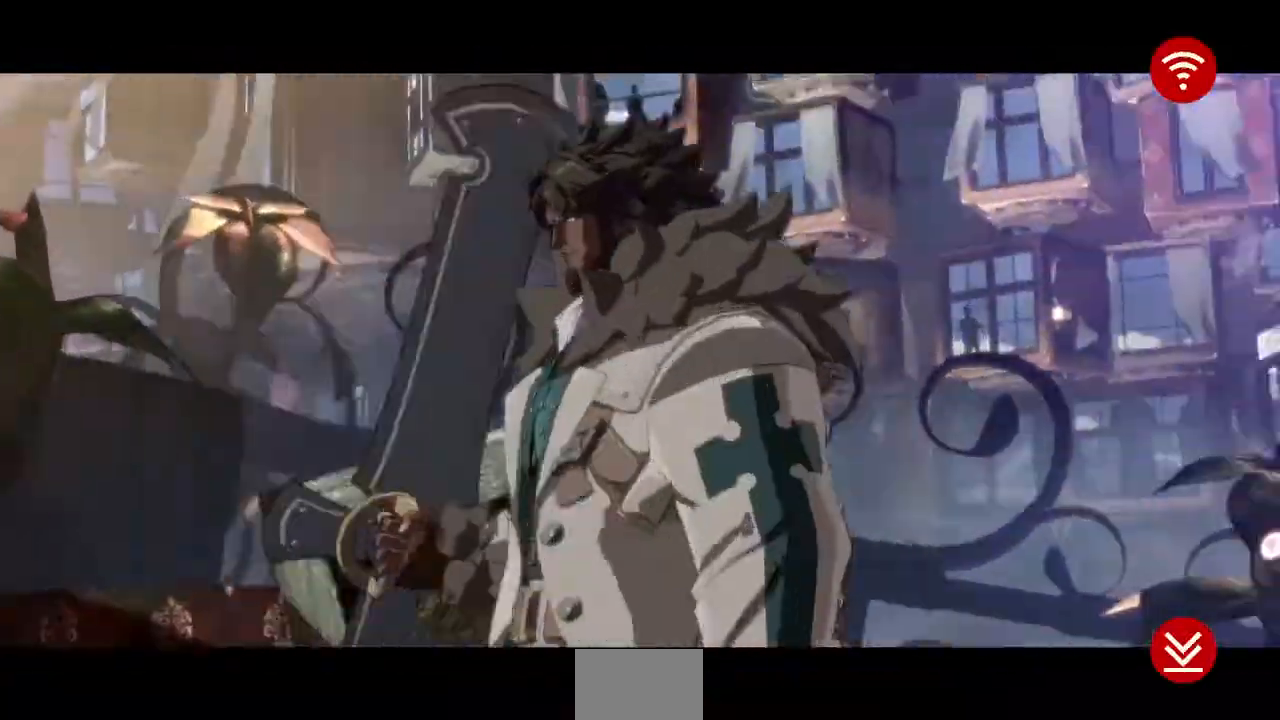
{"dt_ms": 480, "buttons": [], "events": []}
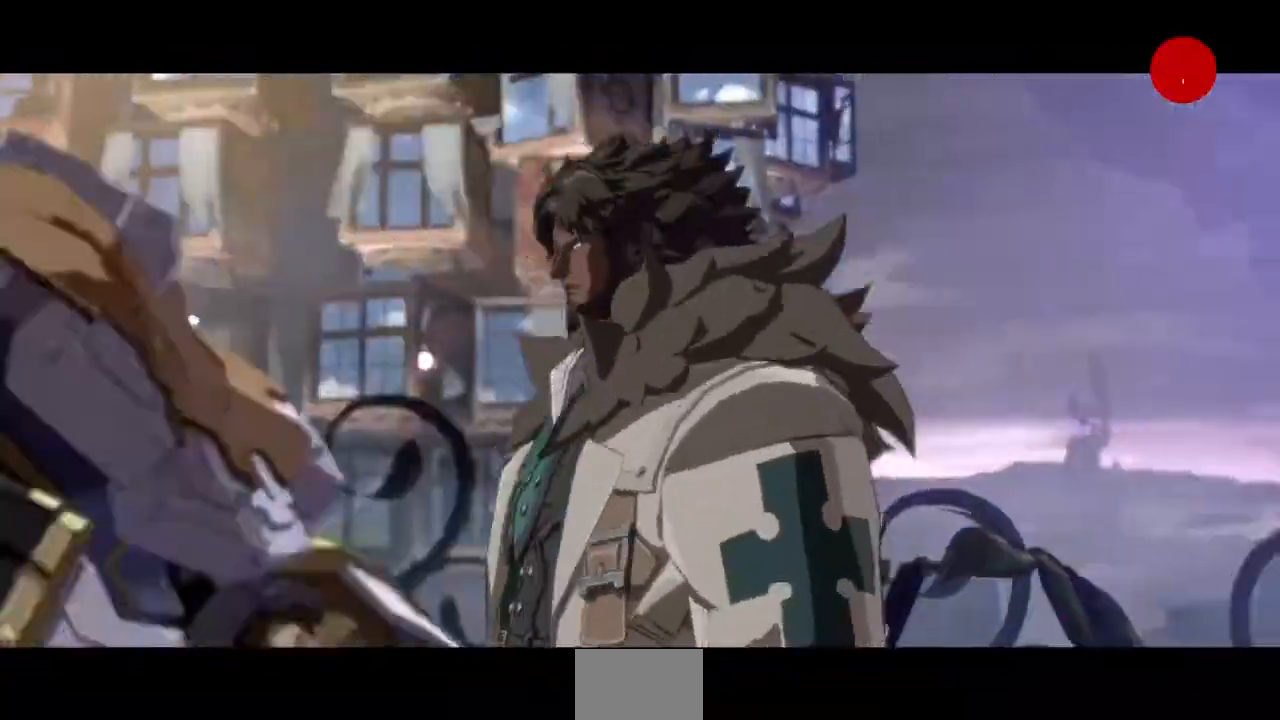
{"dt_ms": 520, "buttons": [], "events": [[240, "CROSS", "down"], [280, "CROSS", "up"]]}
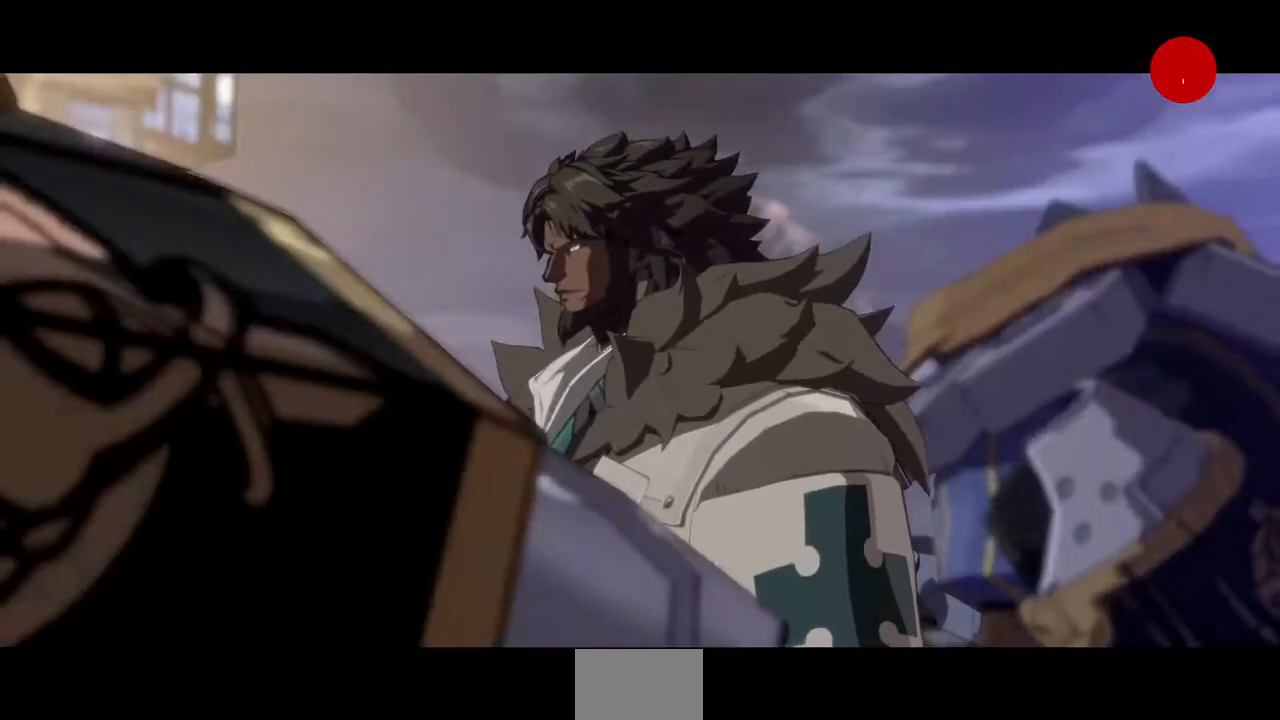
{"dt_ms": 480, "buttons": [], "events": [[360, "CROSS", "down"], [480, "CROSS", "up"]]}
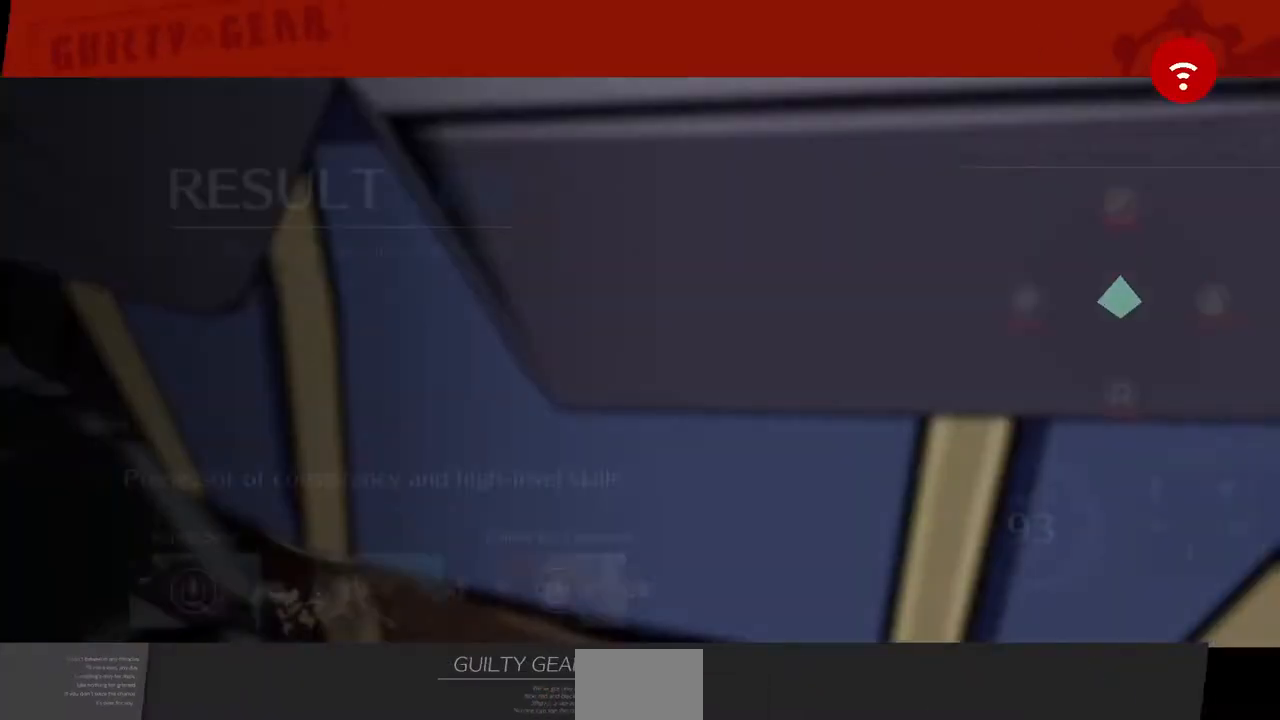
{"dt_ms": 520, "buttons": [], "events": []}
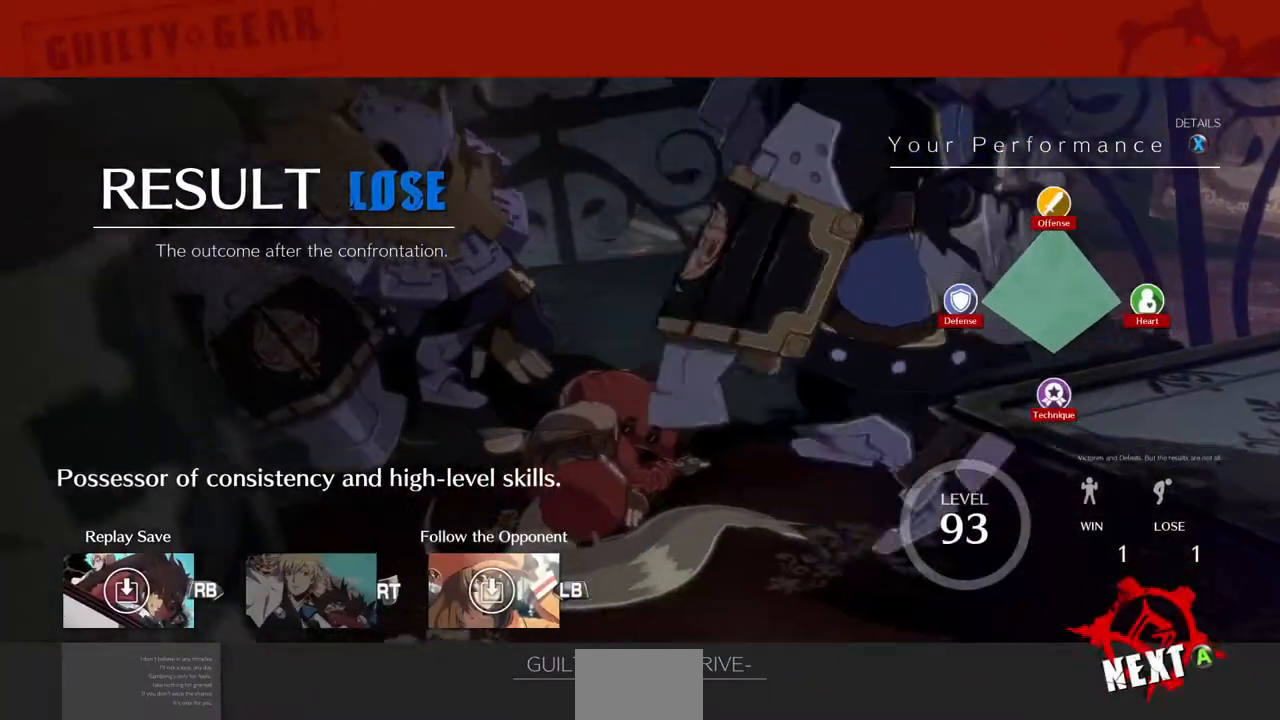
{"dt_ms": 480, "buttons": ["CROSS"], "events": [[40, "CROSS", "down"], [160, "CROSS", "up"], [480, "CROSS", "down"]]}
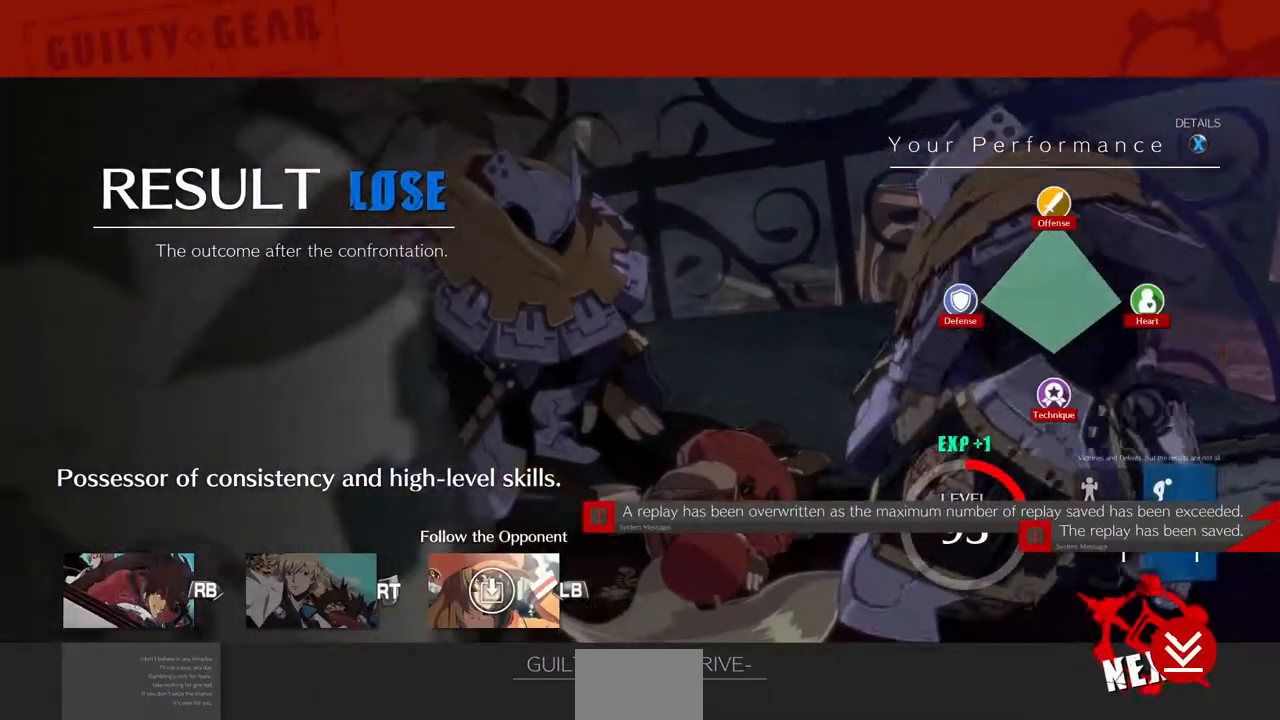
{"dt_ms": 520, "buttons": [], "events": [[120, "CROSS", "up"], [400, "CROSS", "down"], [520, "CROSS", "up"]]}
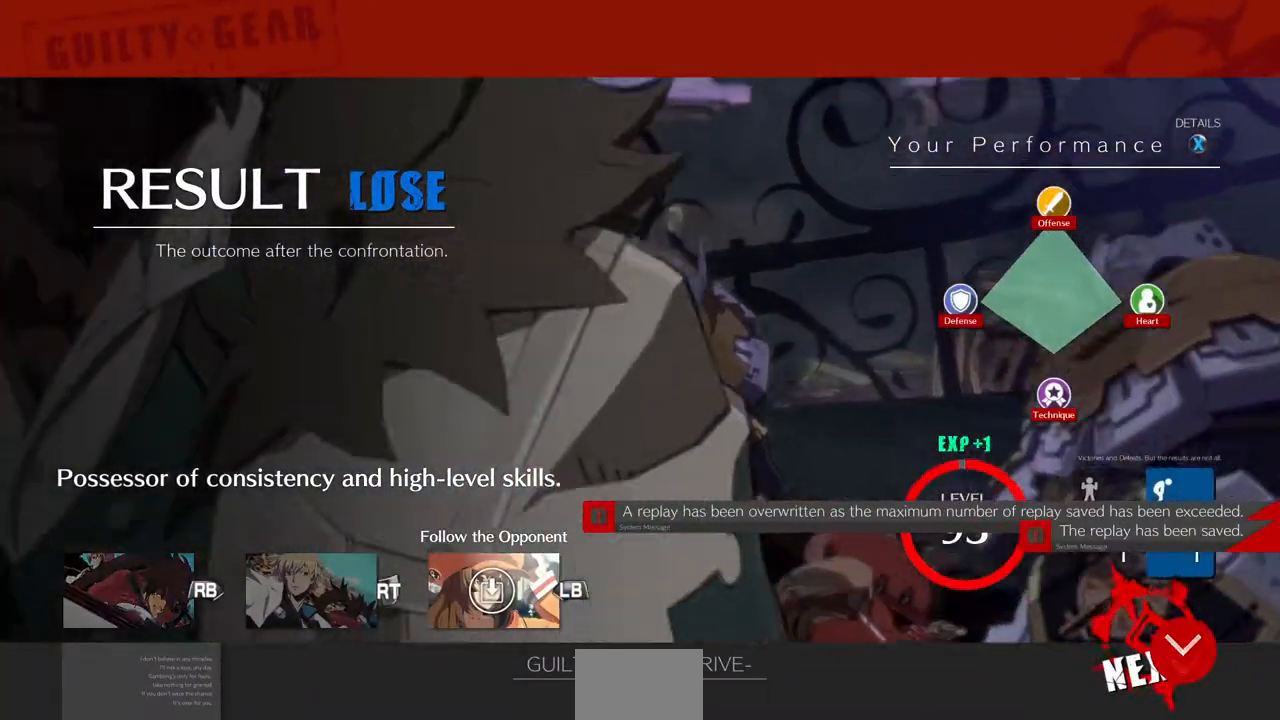
{"dt_ms": 480, "buttons": [], "events": [[200, "CROSS", "down"], [360, "CROSS", "up"]]}
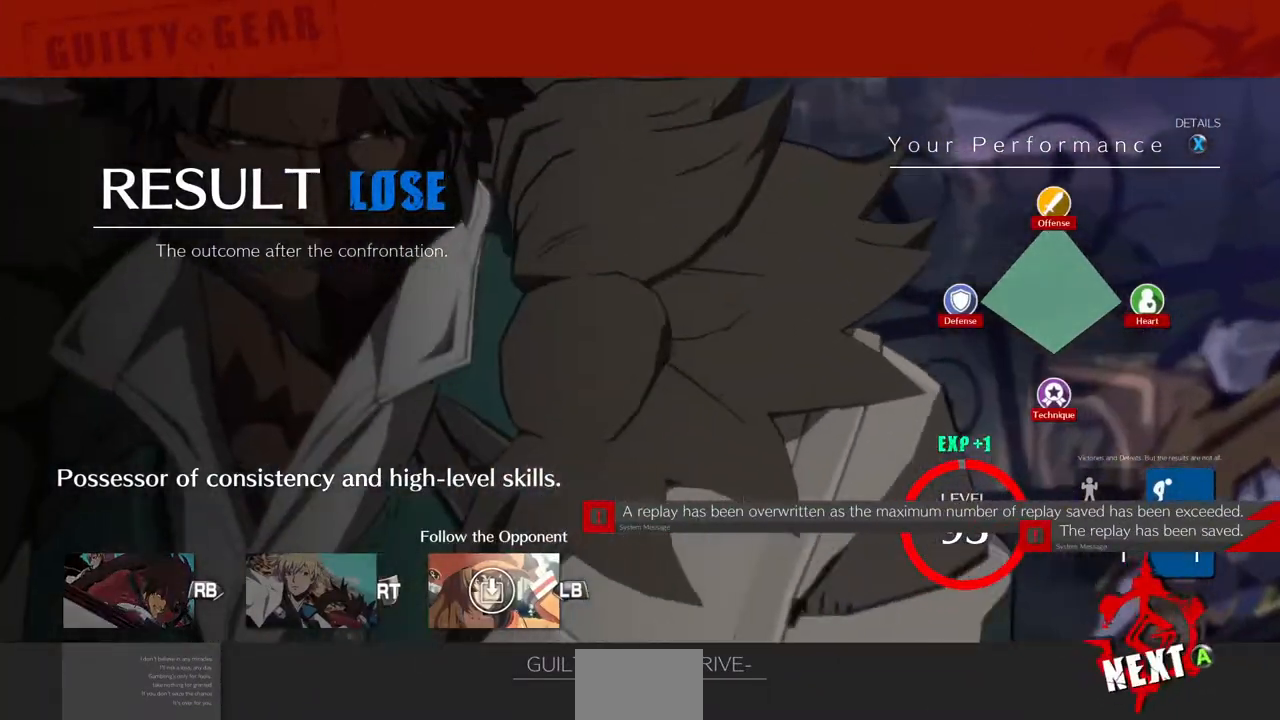
{"dt_ms": 520, "buttons": [], "events": [[440, "CROSS", "down"], [480, "CROSS", "up"]]}
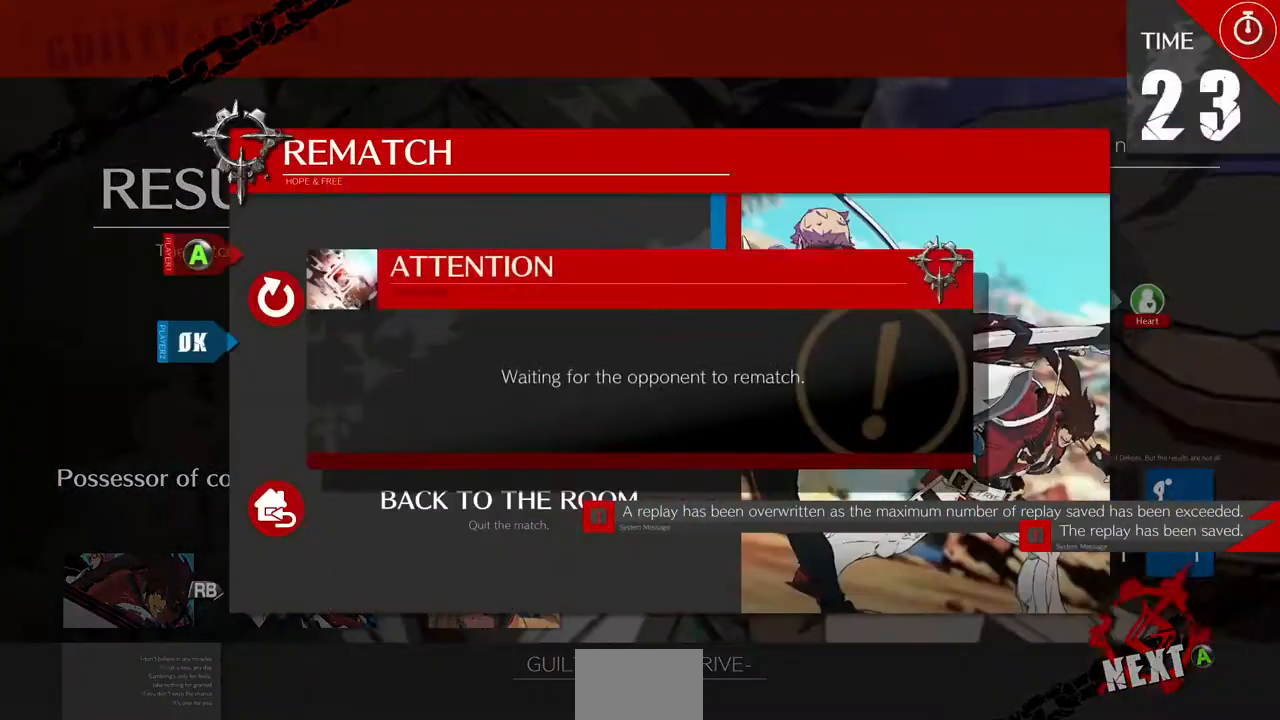
{"dt_ms": 480, "buttons": [], "events": [[240, "CROSS", "down"], [320, "CROSS", "up"]]}
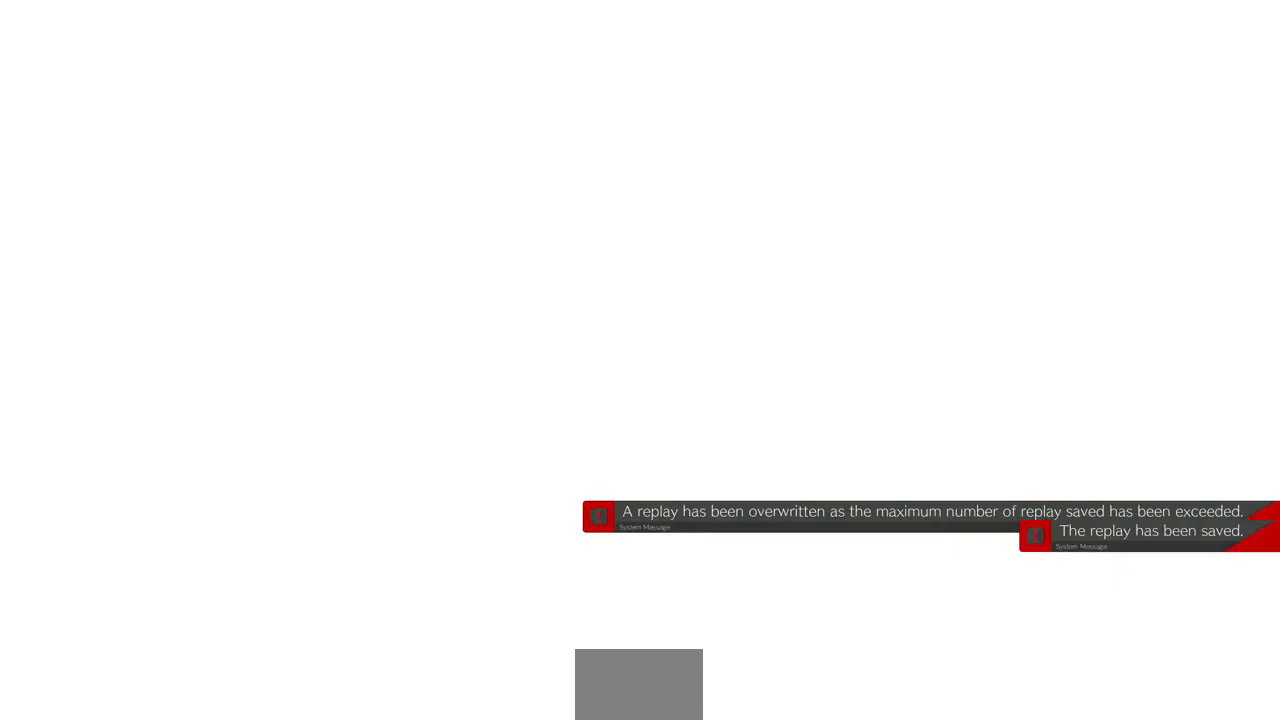
{"dt_ms": 520, "buttons": [], "events": []}
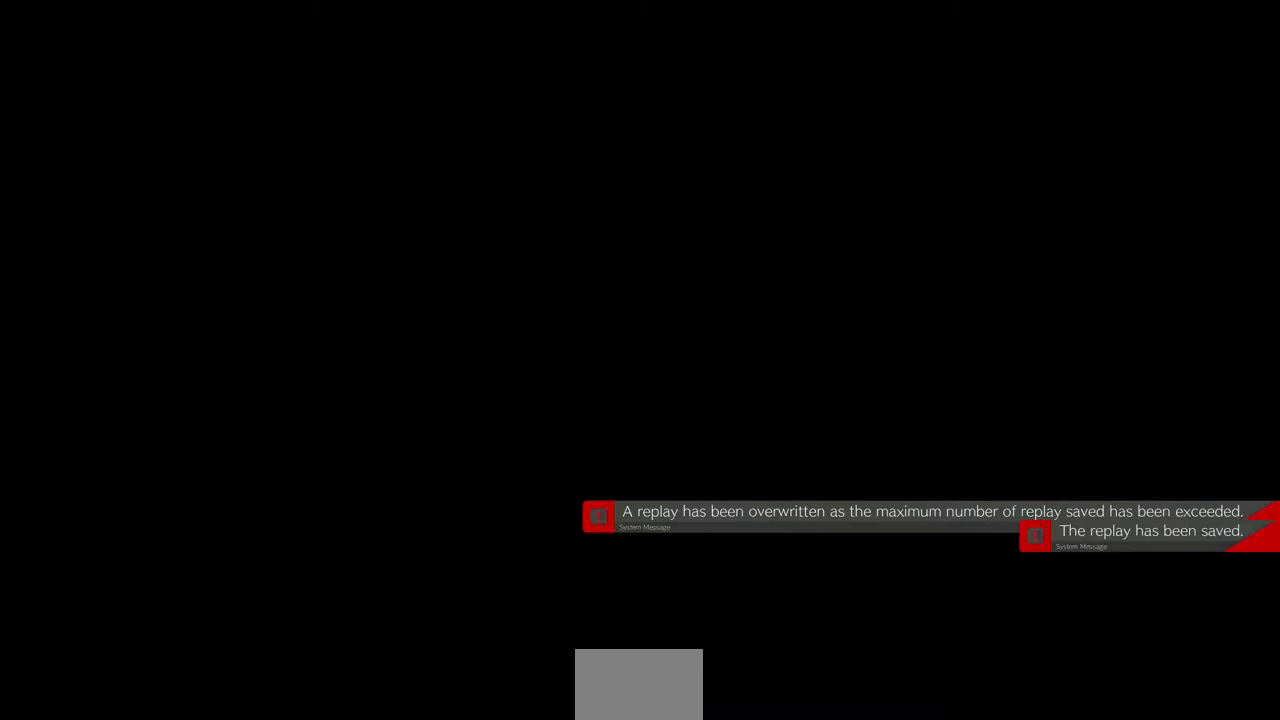
{"dt_ms": 480, "buttons": [], "events": [[120, "CROSS", "down"], [240, "CROSS", "up"]]}
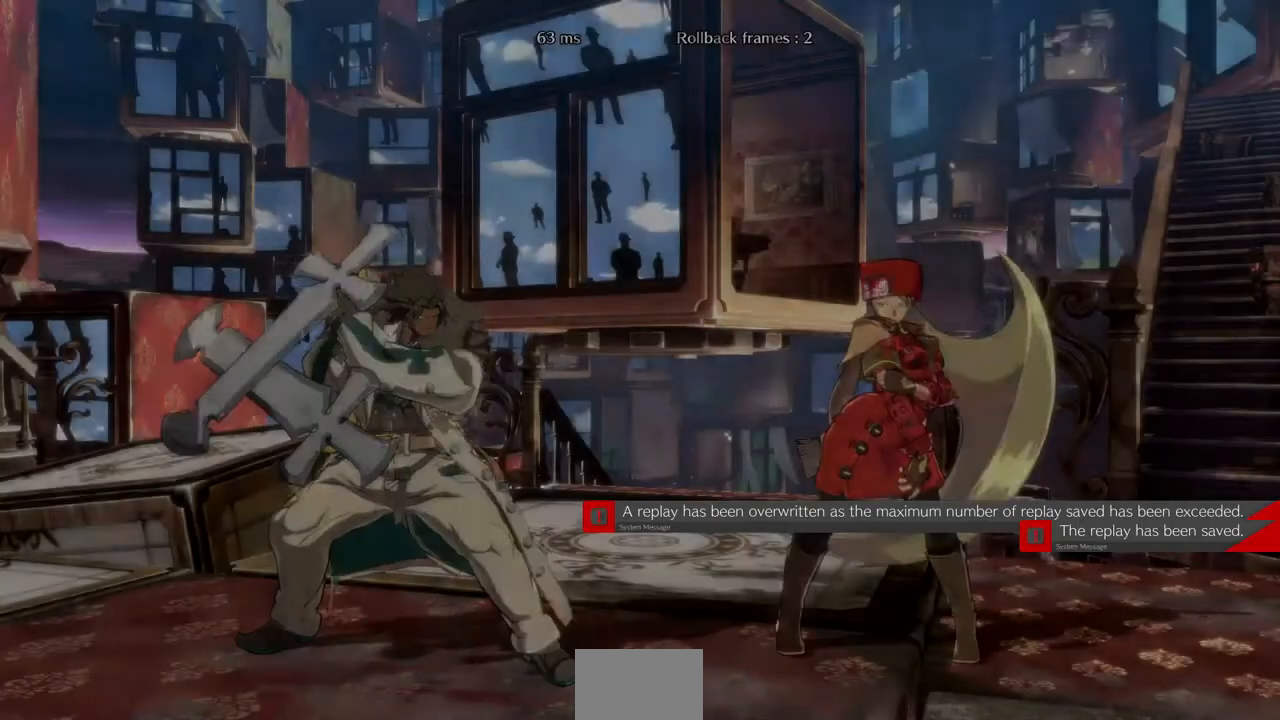
{"dt_ms": 520, "buttons": [], "events": []}
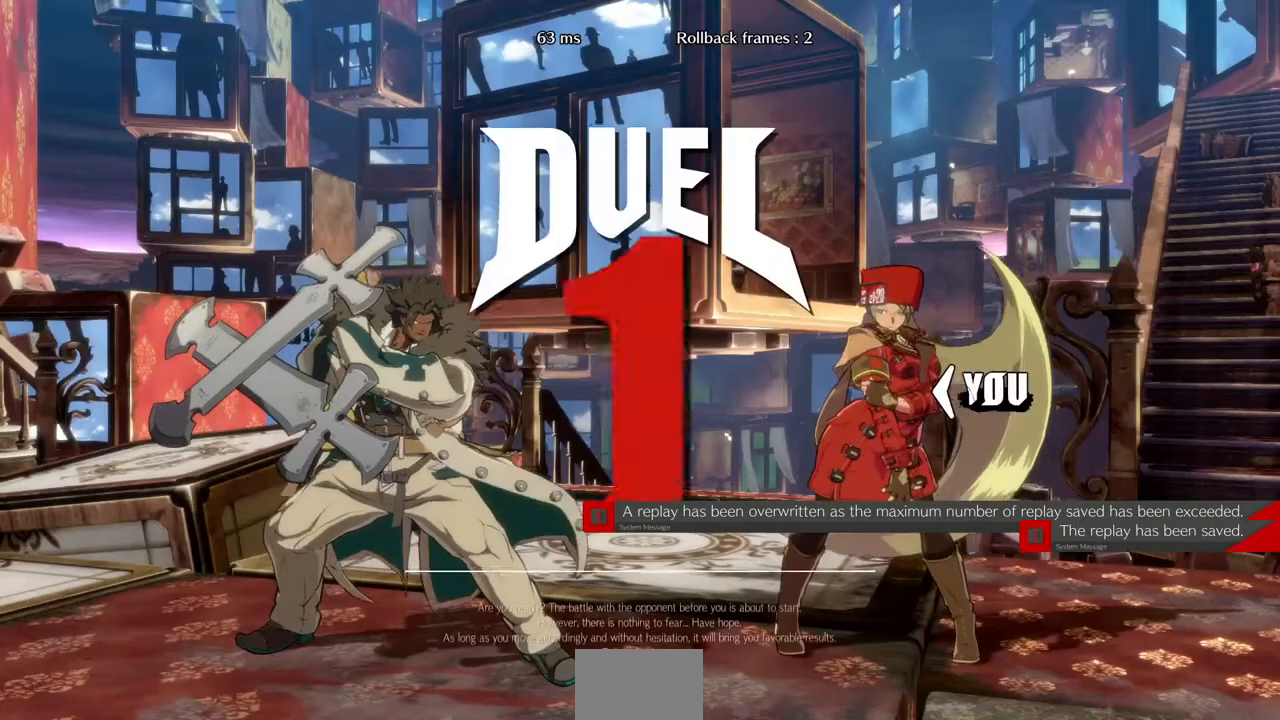
{"dt_ms": 1000, "buttons": []}
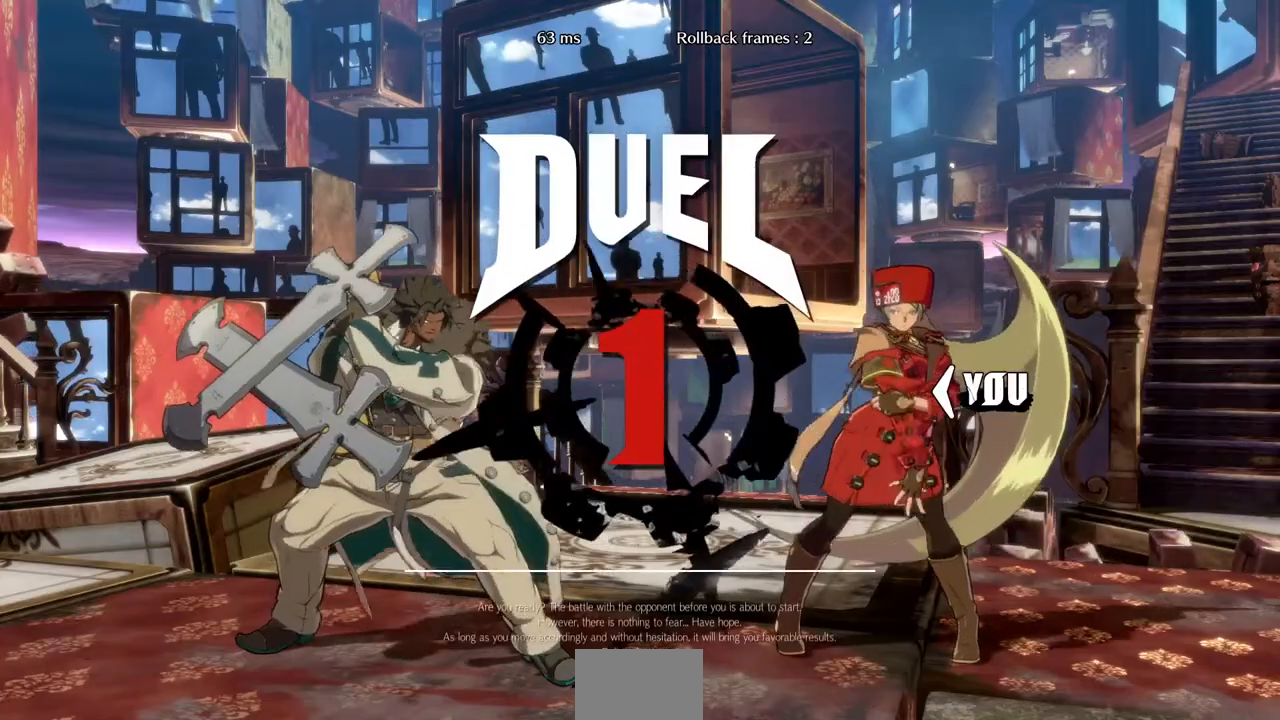
{"dt_ms": 480, "buttons": ["SQUARE", "R1"], "events": [[120, "R1", "down"], [160, "CROSS", "down"], [160, "DPAD_UP", "down"], [160, "SQUARE", "down"], [320, "CROSS", "up"], [320, "DPAD_UP", "up"], [320, "R1", "up"], [320, "SQUARE", "up"], [480, "R1", "down"], [480, "SQUARE", "down"]]}
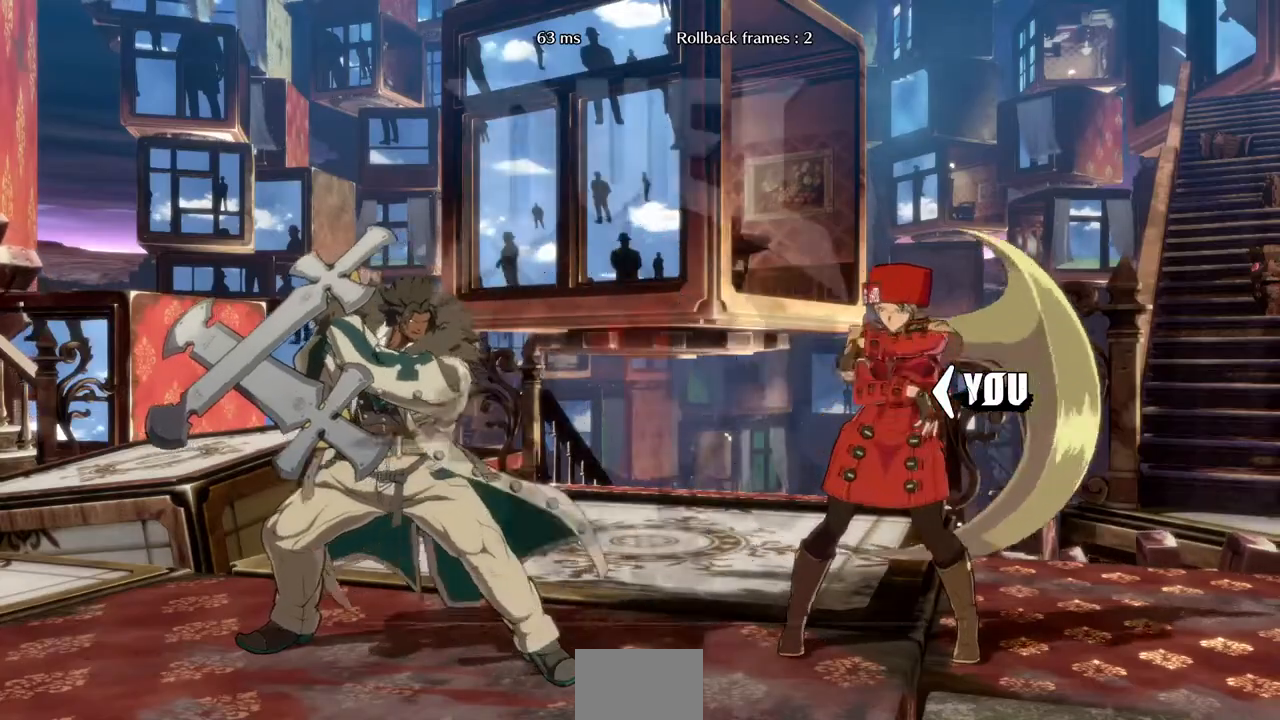
{"dt_ms": 520, "buttons": [], "events": [[40, "CROSS", "down"], [120, "R1", "up"], [160, "DPAD_LEFT", "down"], [160, "SQUARE", "up"], [200, "CROSS", "up"], [280, "DPAD_DOWN", "down"], [320, "DPAD_LEFT", "up"], [400, "DPAD_DOWN", "up"]]}
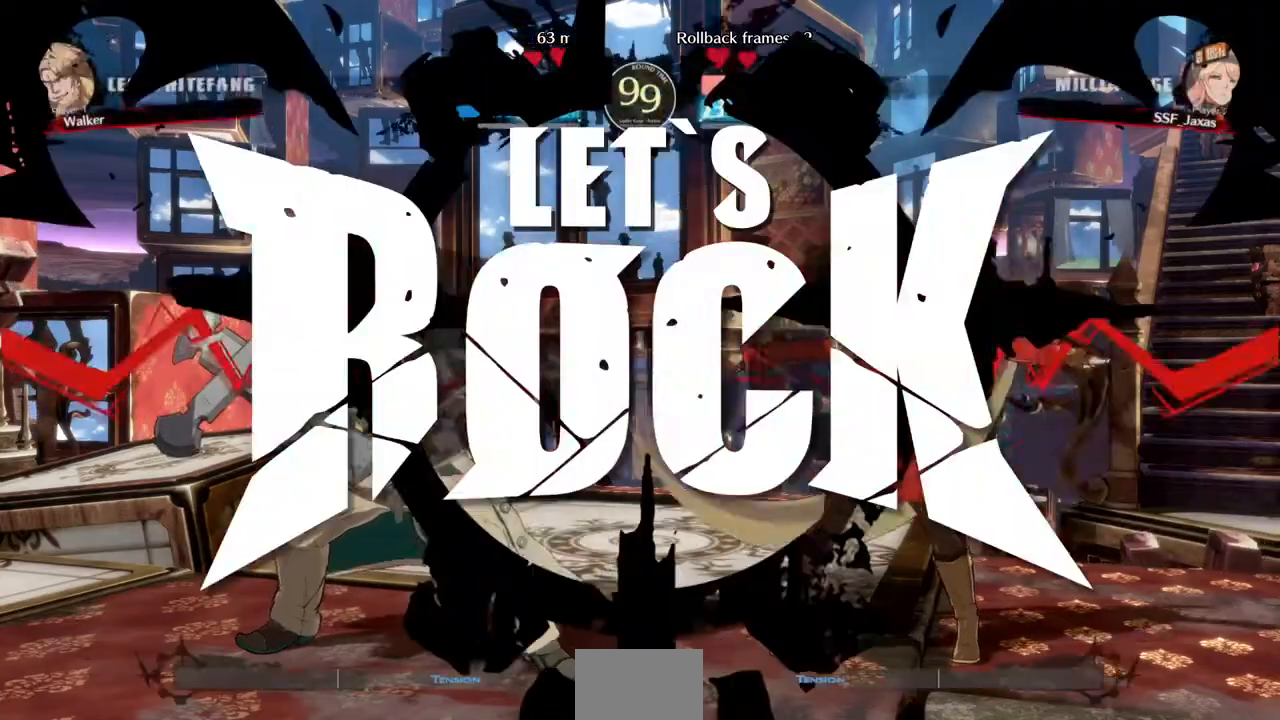
{"dt_ms": 480, "buttons": [], "events": [[120, "DPAD_DOWN", "down"], [320, "DPAD_DOWN", "up"]]}
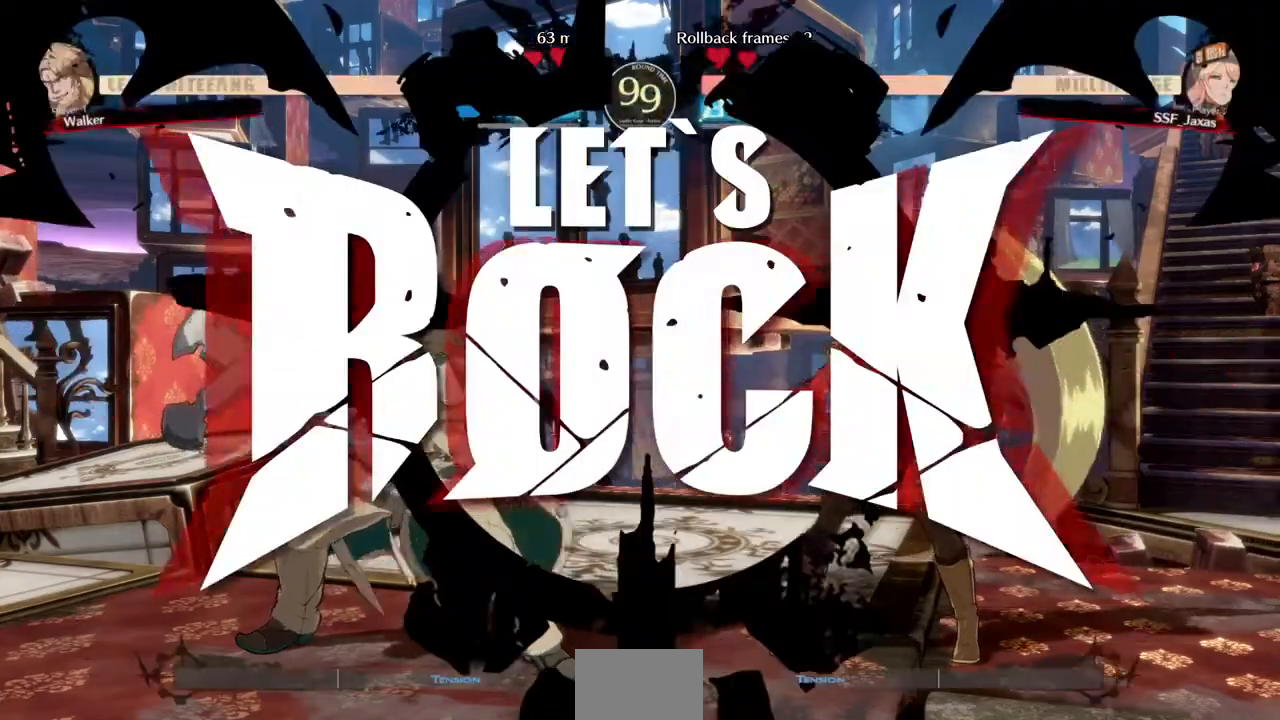
{"dt_ms": 520, "buttons": ["DPAD_RIGHT"]}
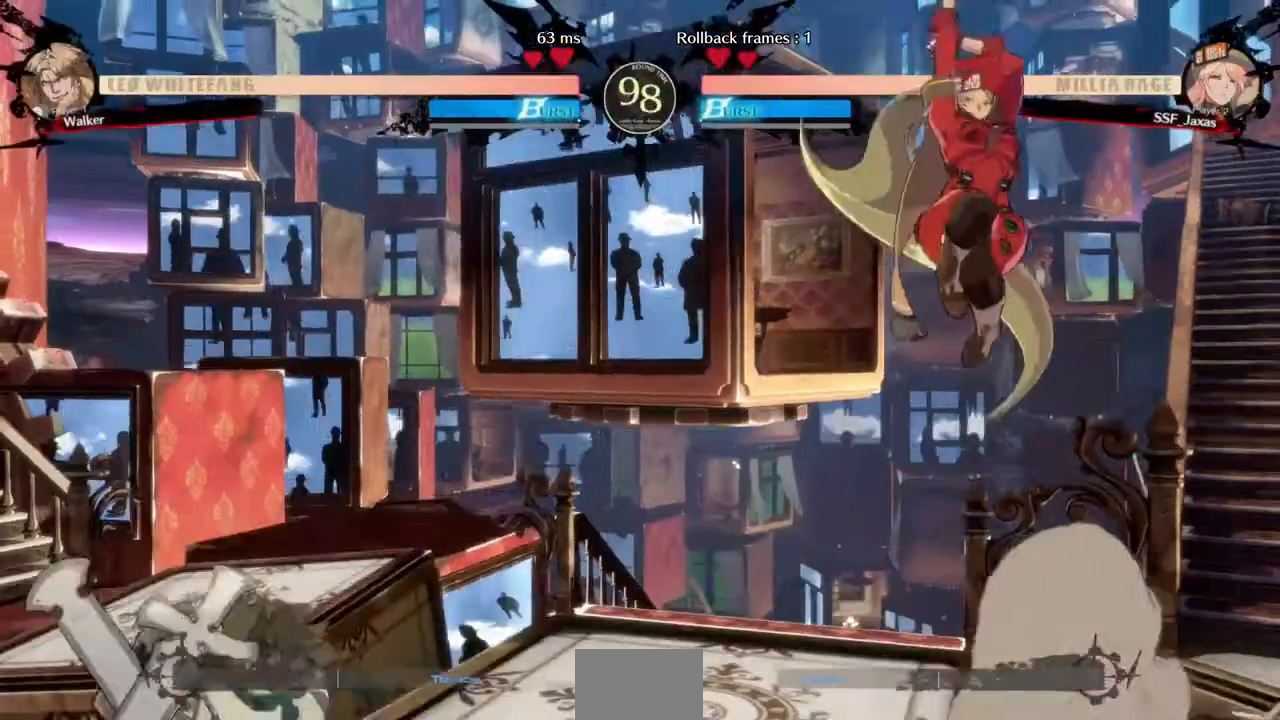
{"dt_ms": 480, "buttons": ["DPAD_RIGHT"], "events": [[280, "L1", "down"], [360, "L1", "up"]]}
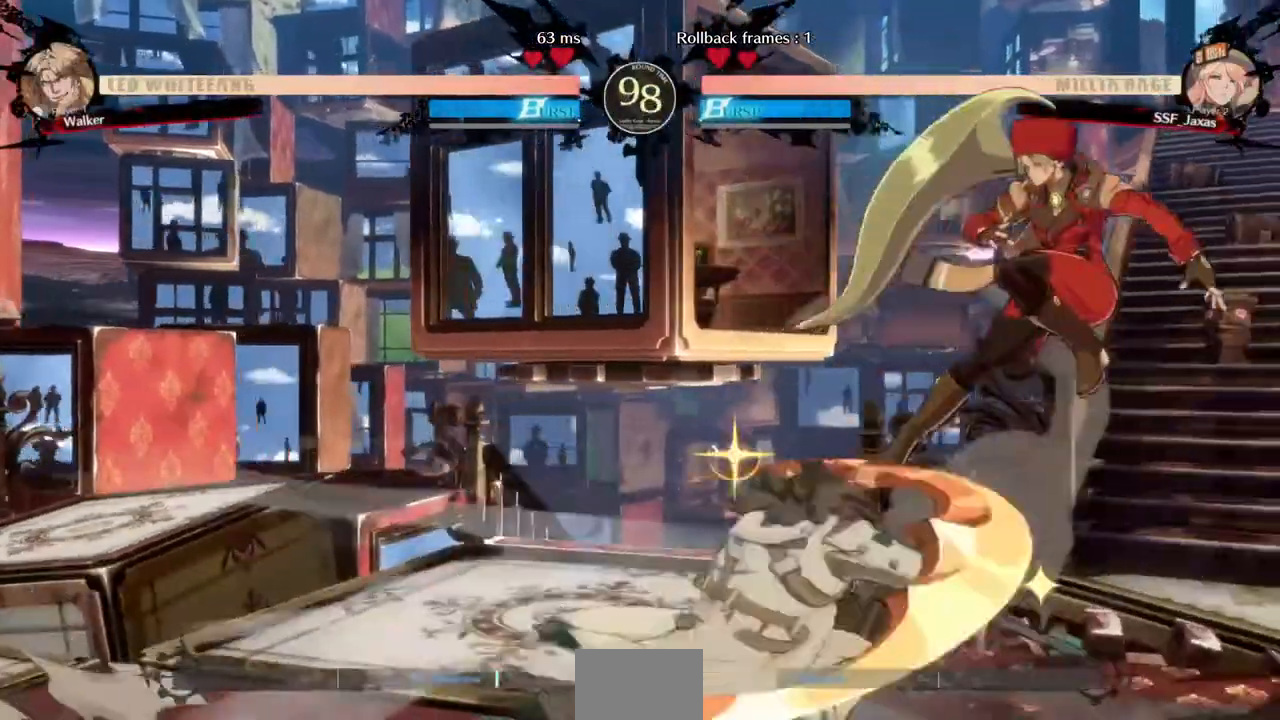
{"dt_ms": 520, "buttons": ["DPAD_RIGHT"]}
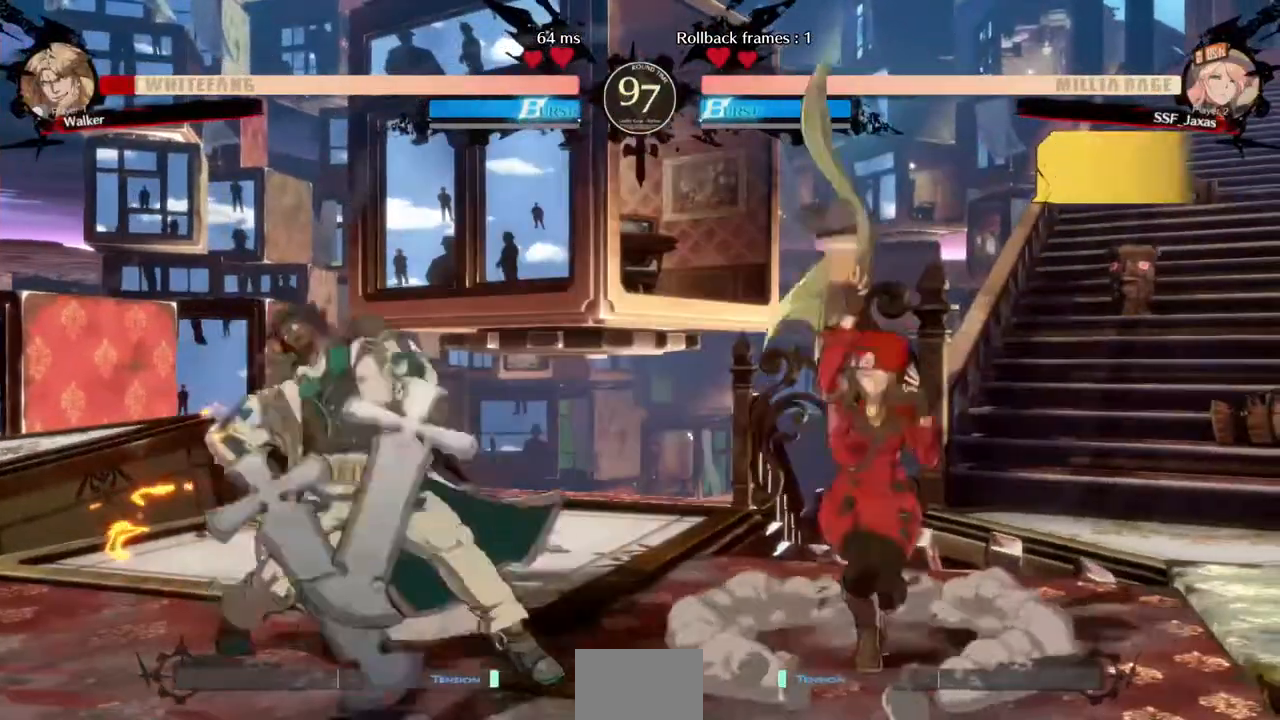
{"dt_ms": 480, "buttons": ["DPAD_LEFT"]}